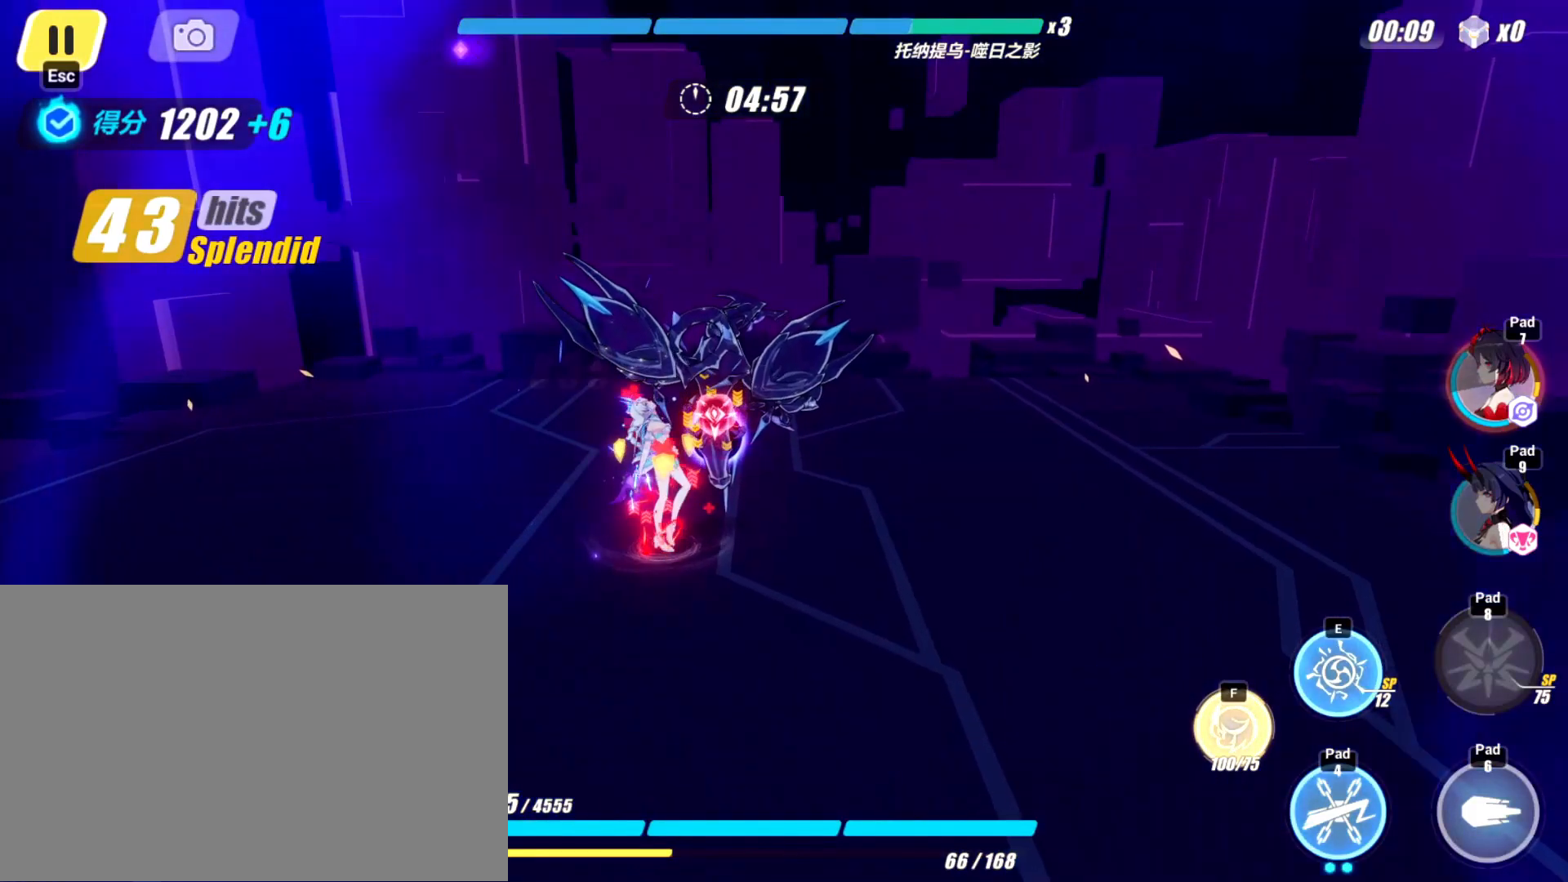
Gameplay with keyboard; each line is a JSON object with the keys held at the frame after it. "events" lists presses ("down") and releases ("up") of "a", "atk", "d", "dodge", "elf", "qte1", "qte2", "s", "ultimate", "w" and "wep" between this image and that frame as [ms after this image, input, new state], when the widget could be followed in between. No other keys are recorded. Mouse input is not recorded. Key names are as the overlay labels them; some are game actions (e.g. jump) rather than physical keys.
{"keys": [], "events": [[67, "atk", "up"], [133, "atk", "down"], [200, "atk", "up"], [300, "atk", "down"], [367, "atk", "up"], [433, "atk", "down"], [500, "atk", "up"]]}
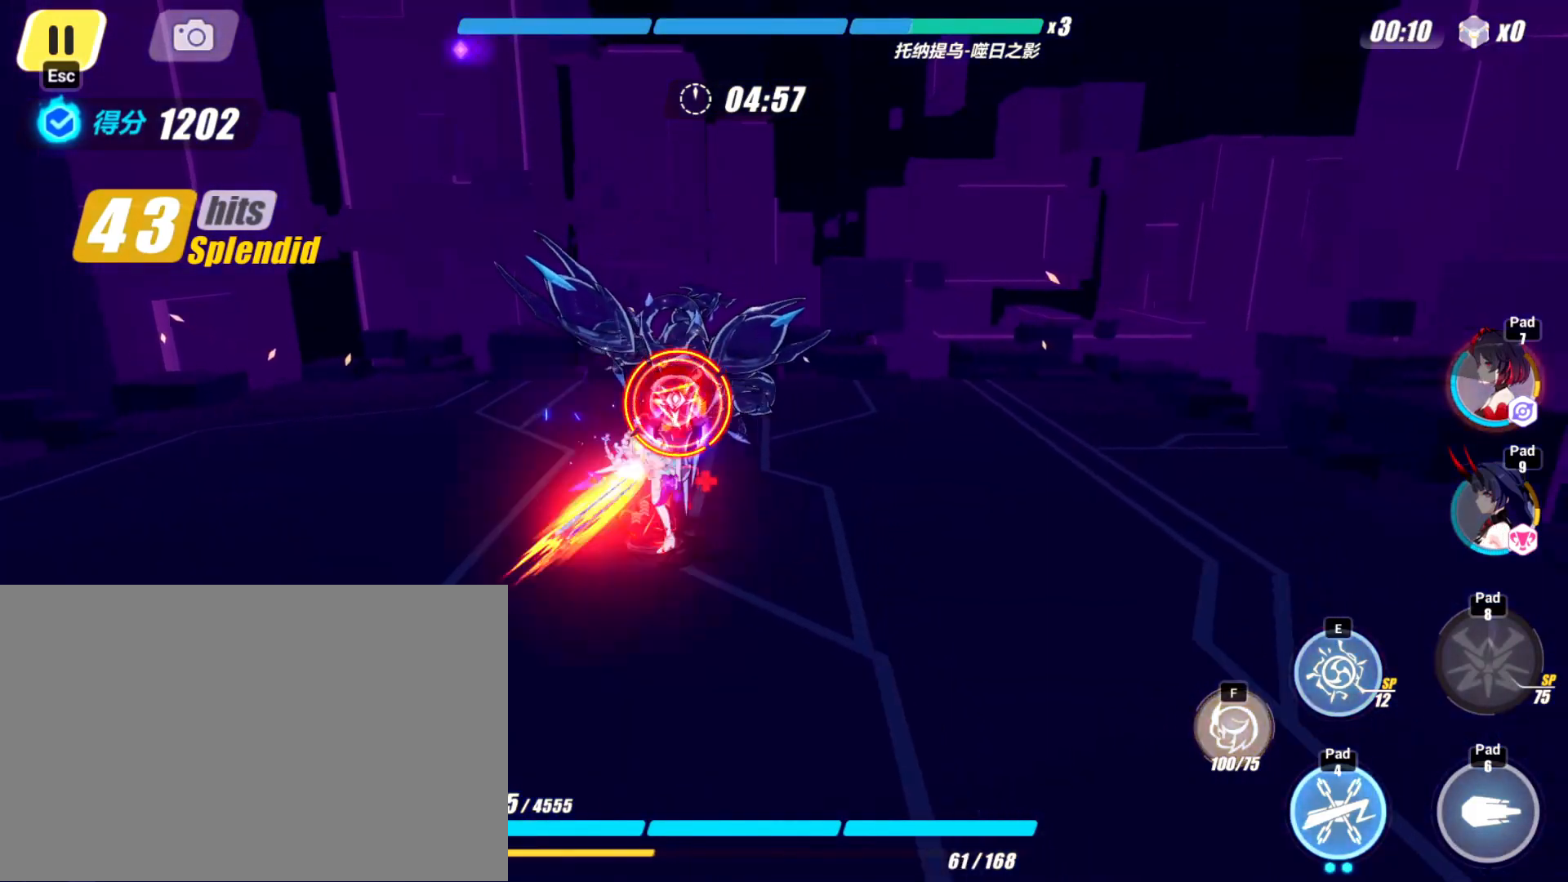
{"keys": ["atk"], "events": [[67, "atk", "down"], [167, "atk", "up"], [233, "atk", "down"], [300, "atk", "up"], [367, "atk", "down"], [400, "atk", "up"], [467, "atk", "down"]]}
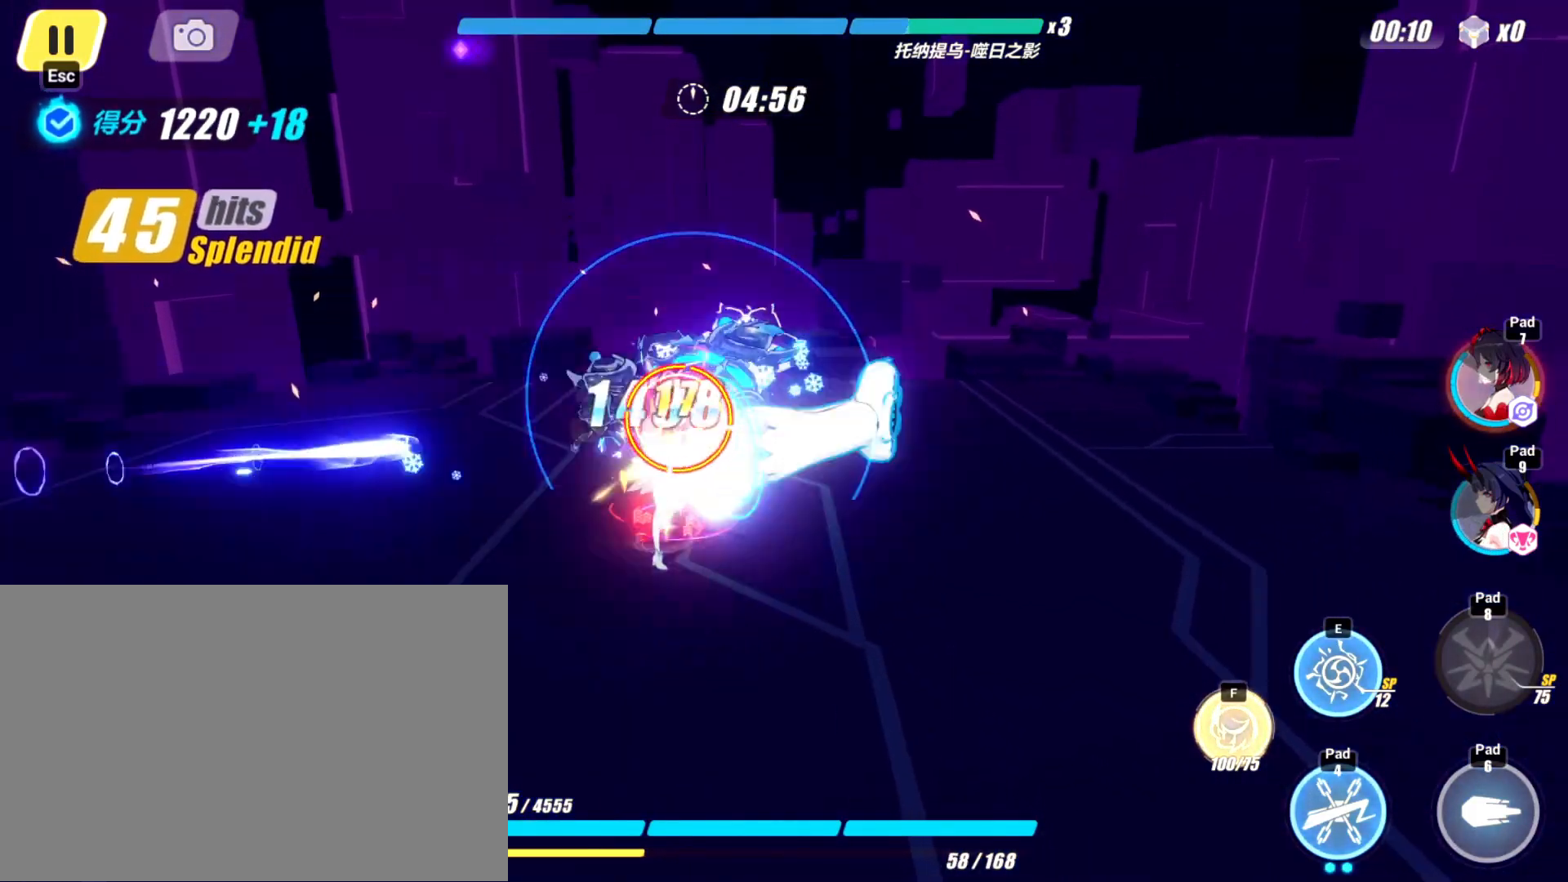
{"keys": ["a", "w"], "events": [[33, "atk", "up"], [167, "a", "down"], [333, "dodge", "down"], [367, "w", "down"], [400, "dodge", "up"]]}
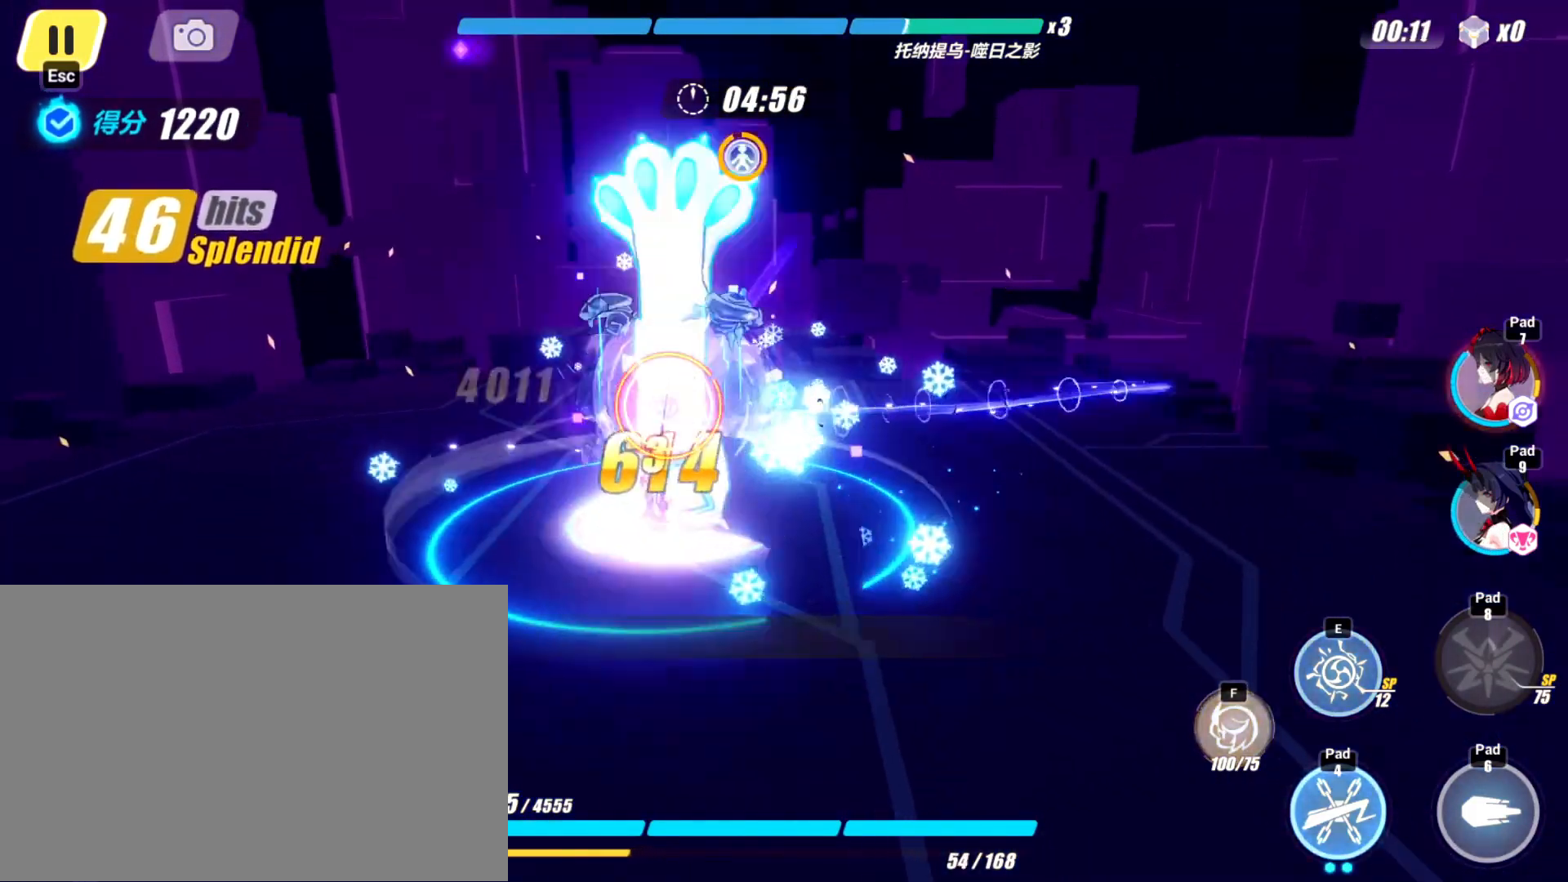
{"keys": ["a", "w"], "events": []}
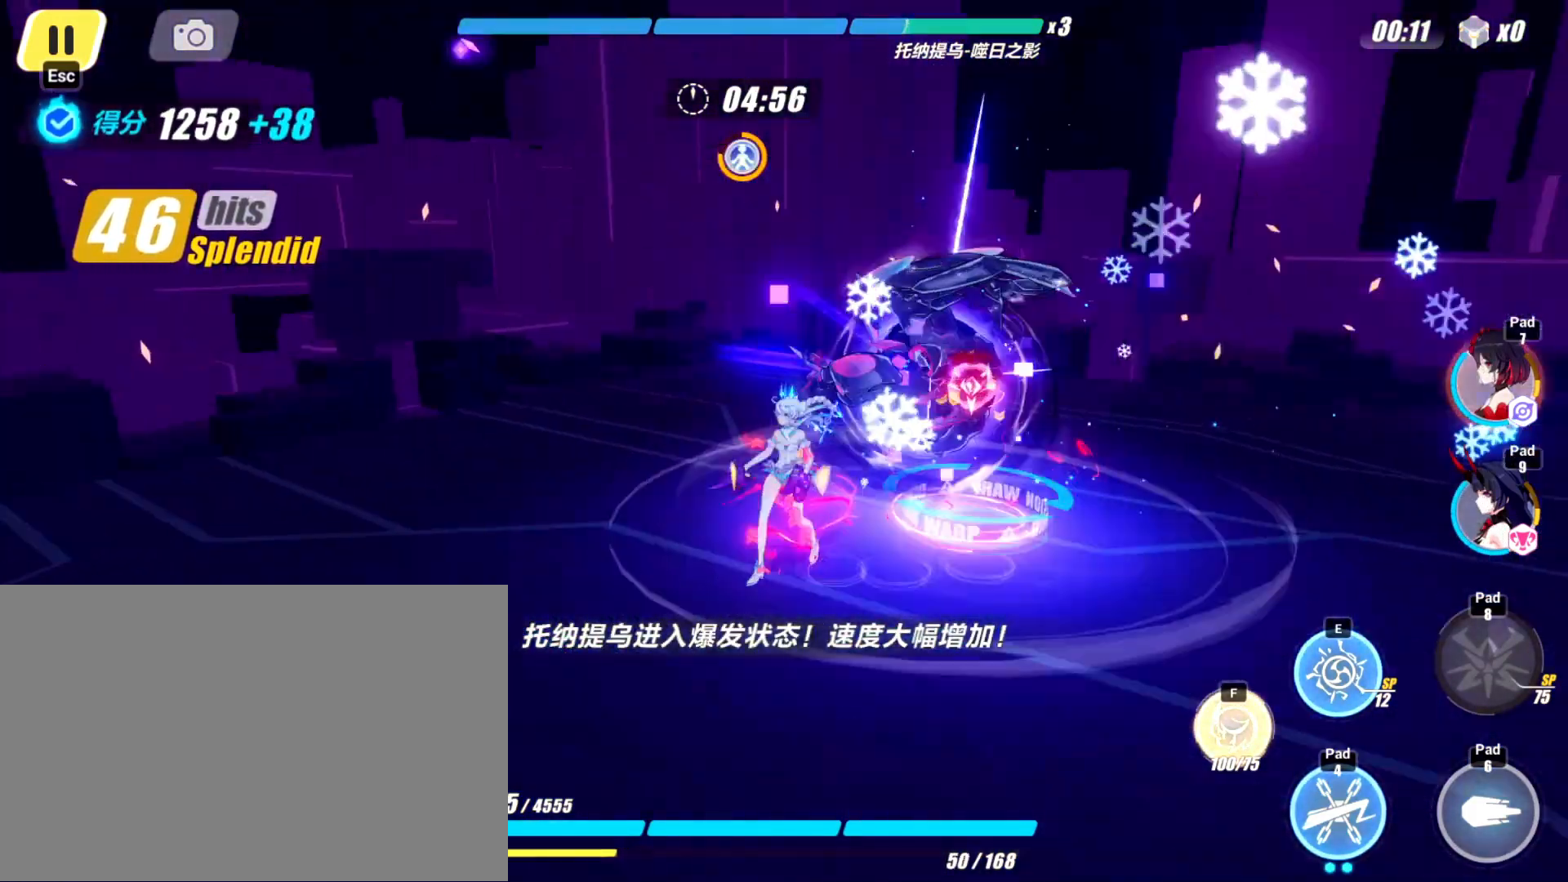
{"keys": ["a"], "events": [[233, "w", "up"]]}
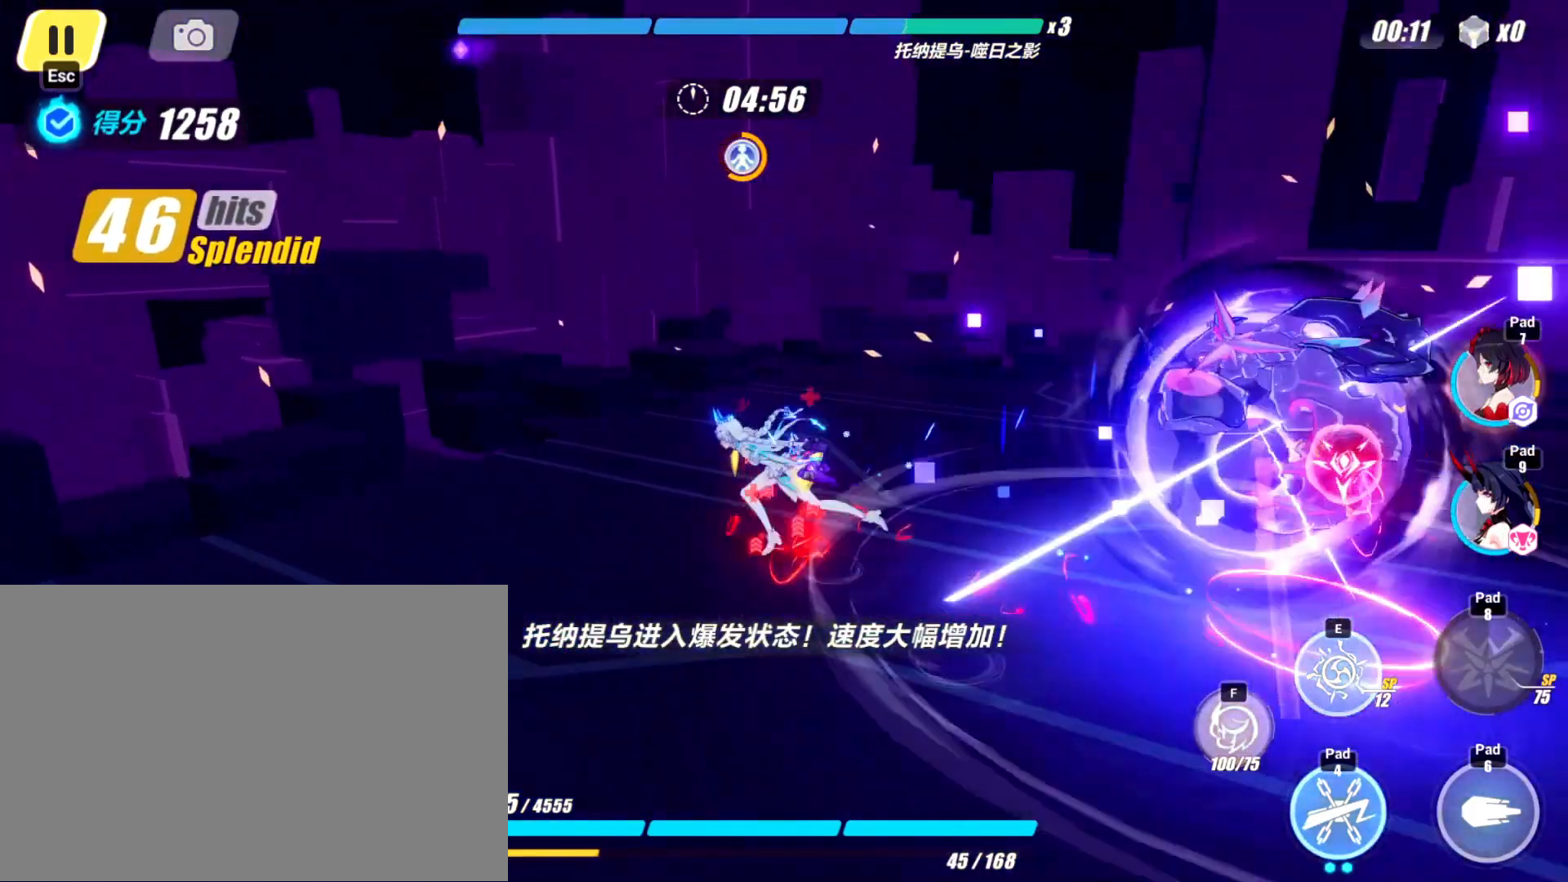
{"keys": ["a", "w"], "events": [[267, "w", "down"]]}
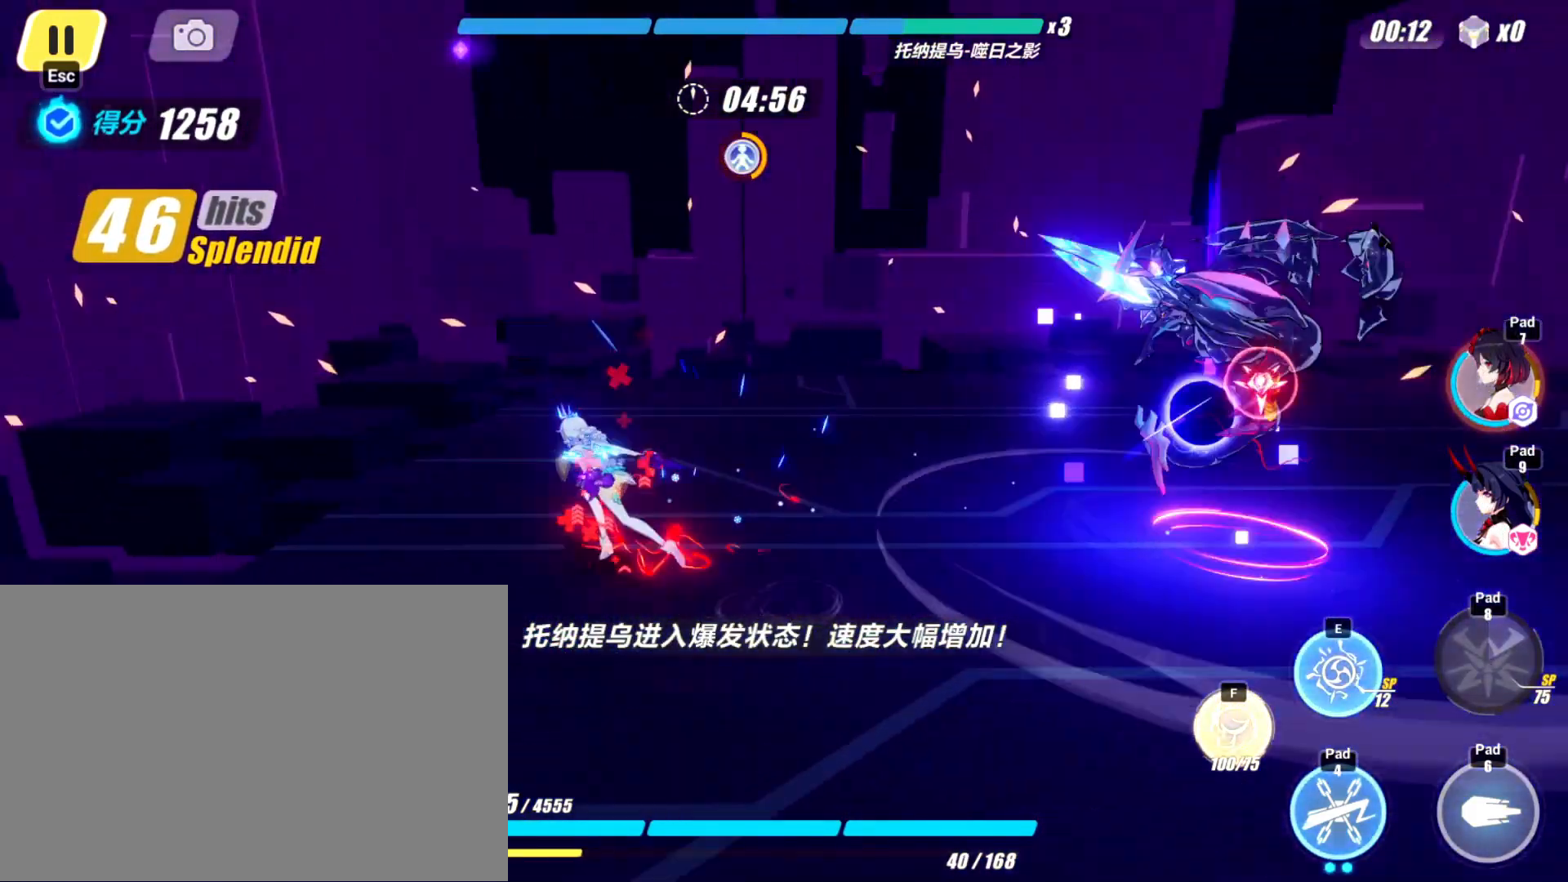
{"keys": ["d", "w"], "events": [[100, "a", "up"], [100, "d", "down"], [133, "w", "up"], [267, "wep", "down"], [367, "wep", "up"], [500, "w", "down"]]}
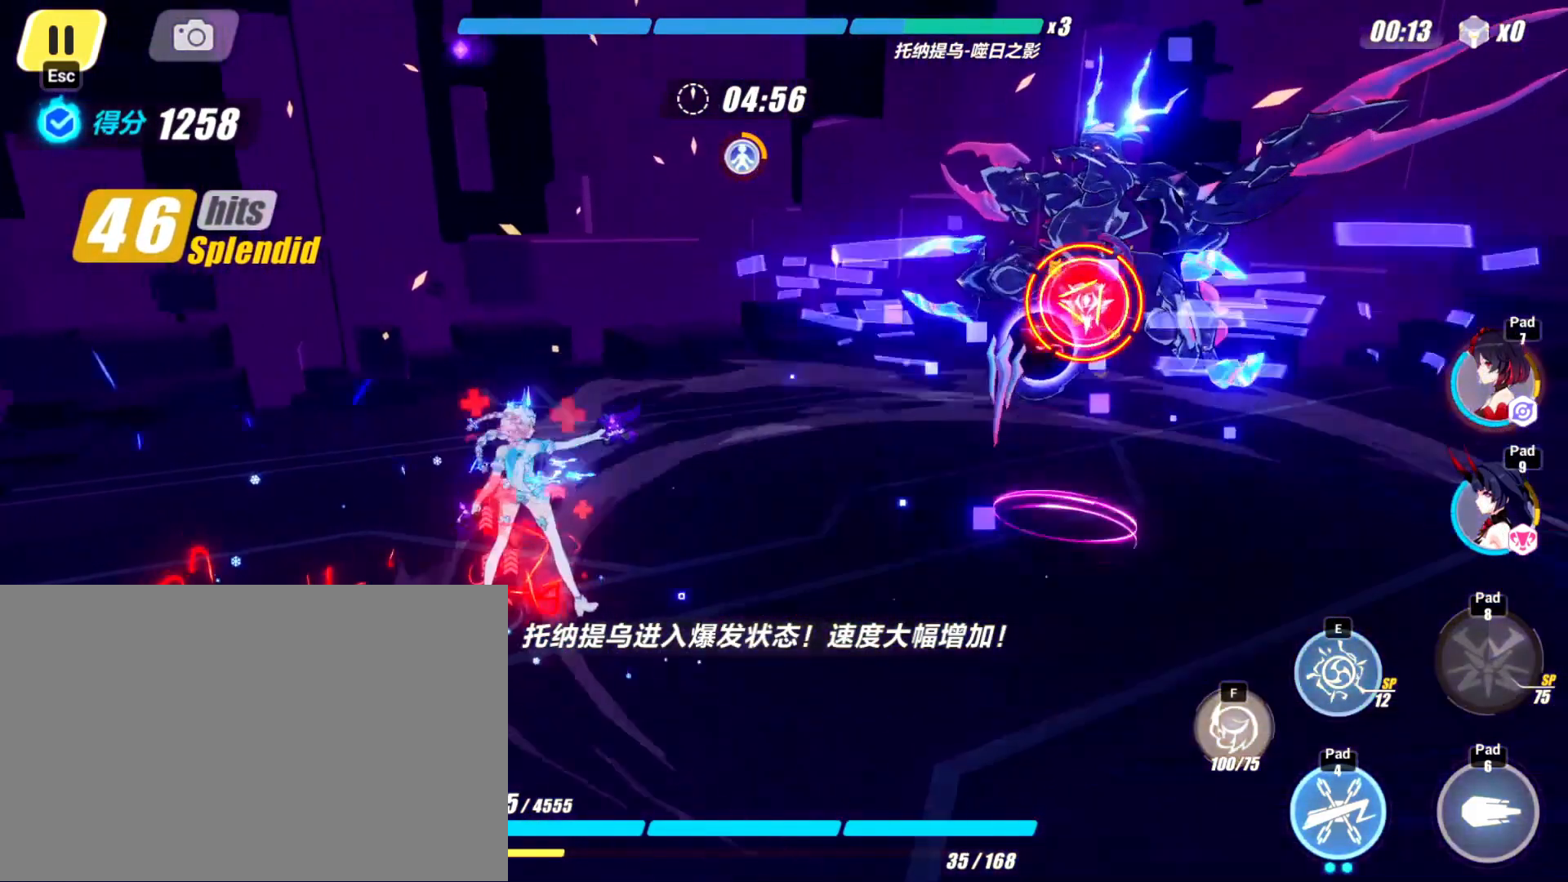
{"keys": ["d", "w"], "events": [[233, "qte1", "down"], [300, "qte1", "up"]]}
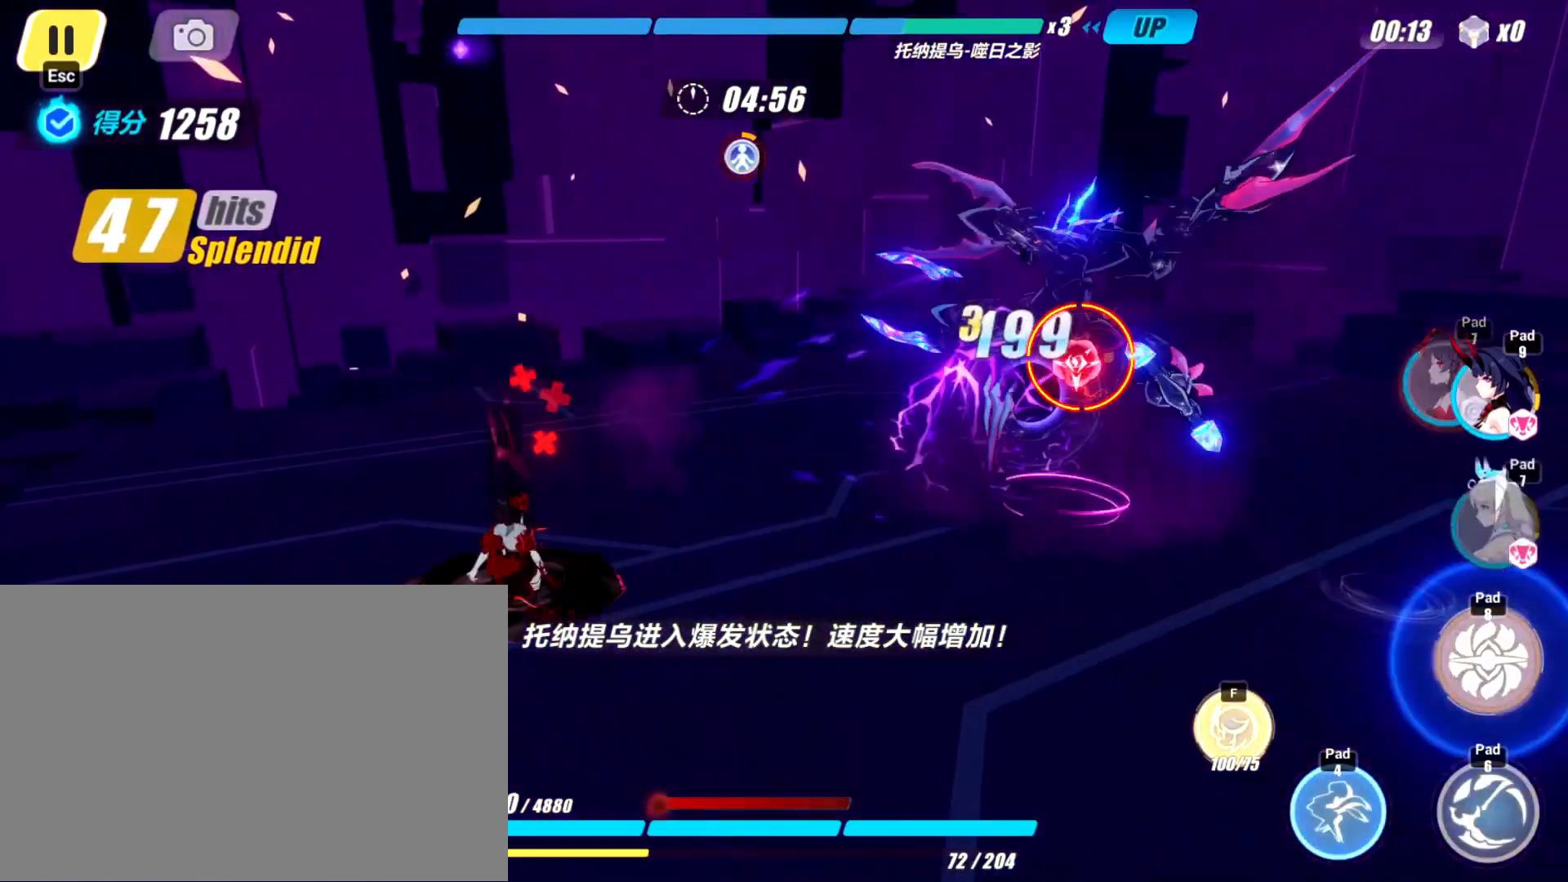
{"keys": ["d", "w"], "events": [[233, "atk", "down"], [267, "ultimate", "down"], [367, "atk", "up"], [400, "ultimate", "up"]]}
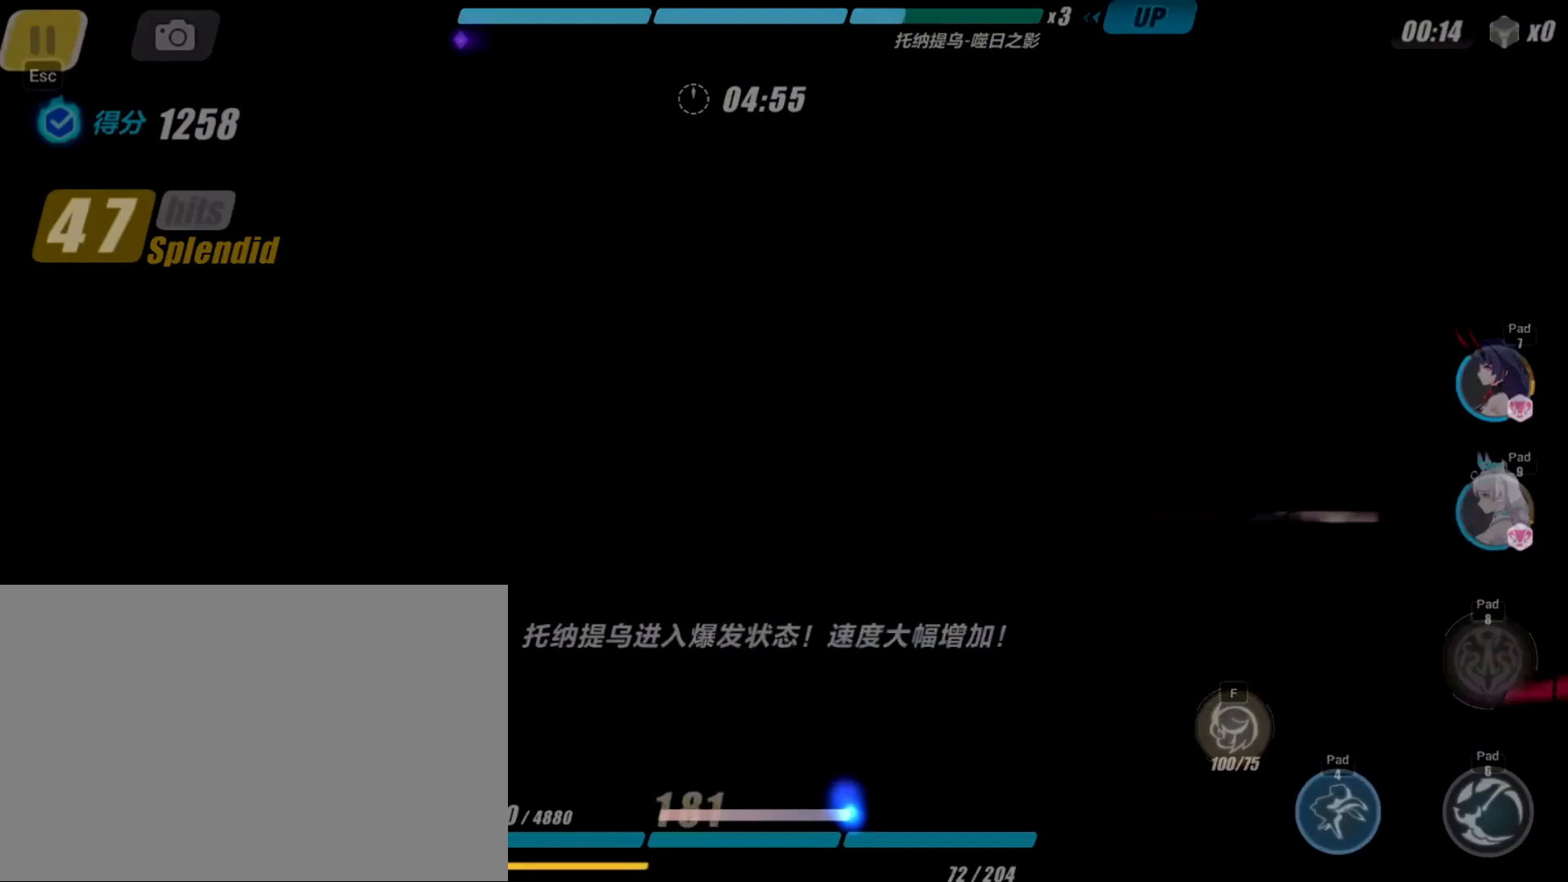
{"keys": [], "events": [[67, "d", "up"], [67, "w", "up"]]}
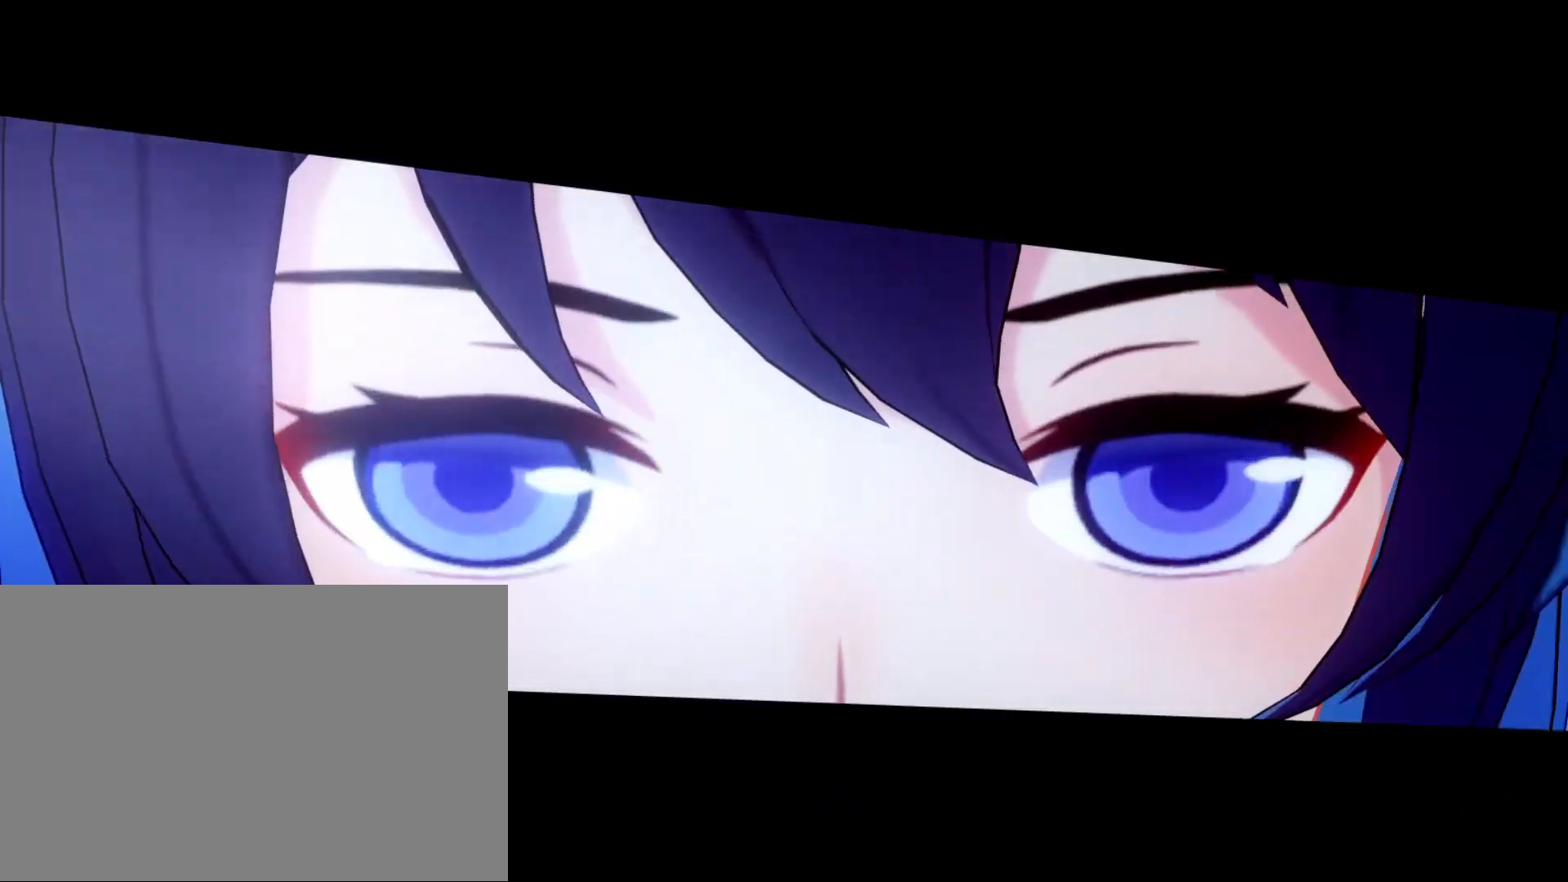
{"keys": [], "events": []}
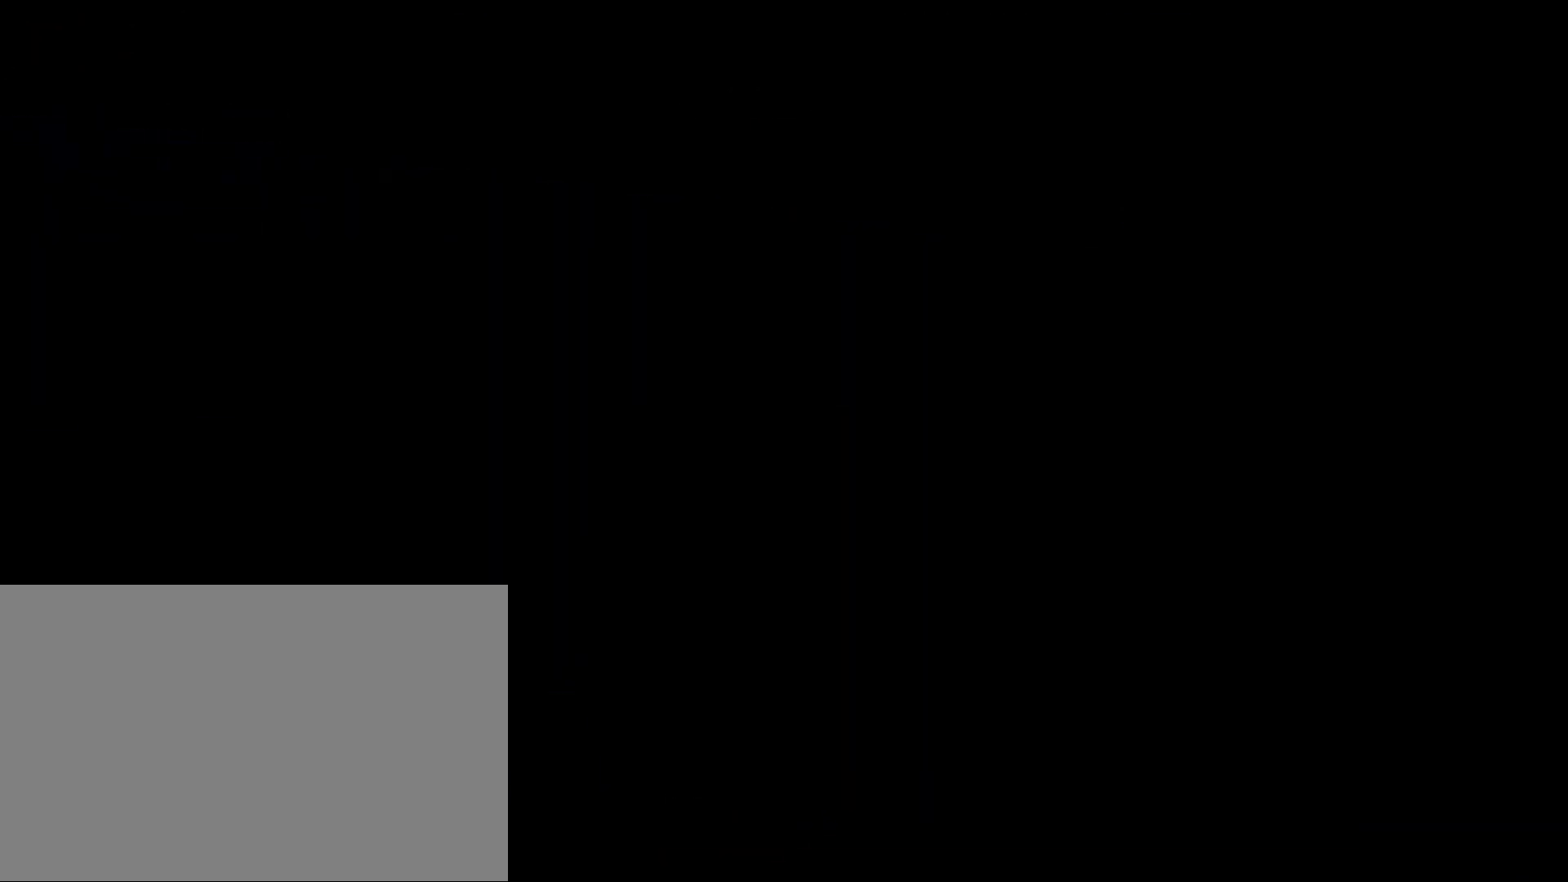
{"keys": [], "events": []}
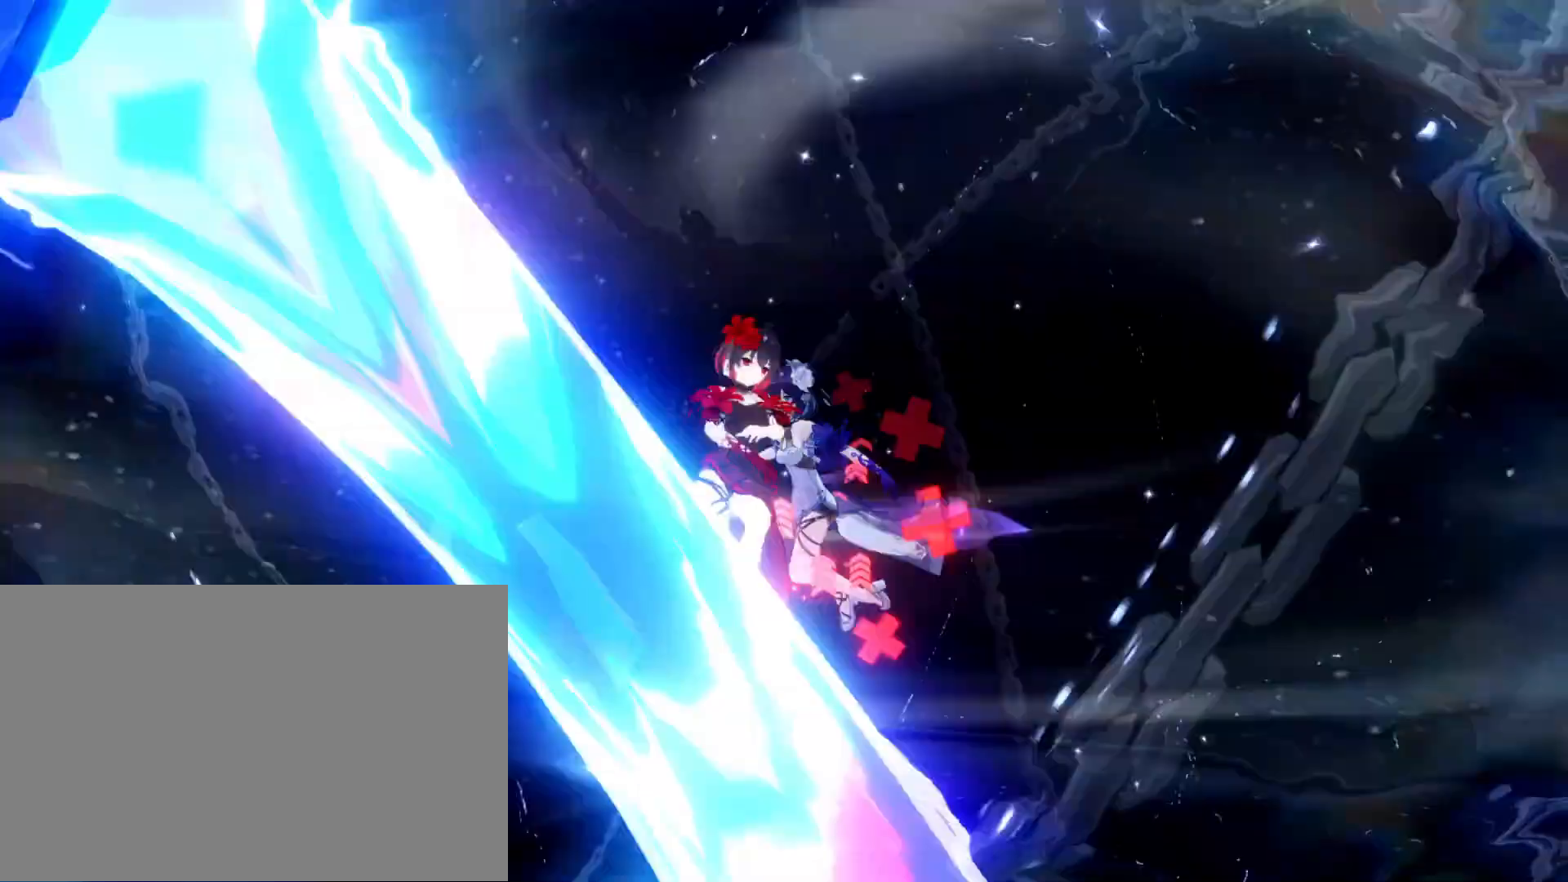
{"keys": [], "events": []}
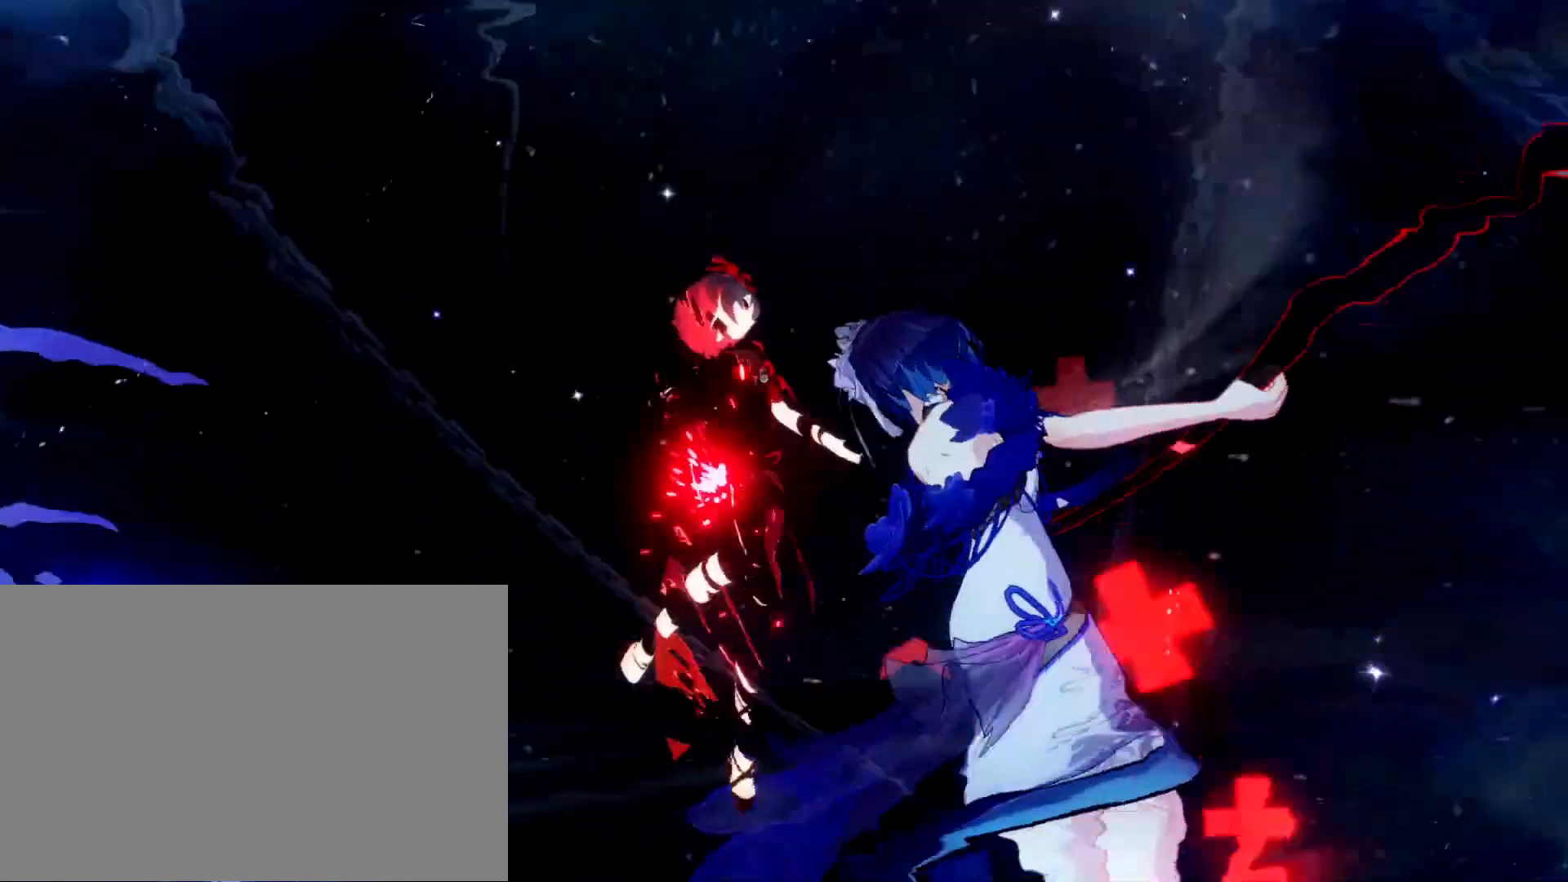
{"keys": [], "events": []}
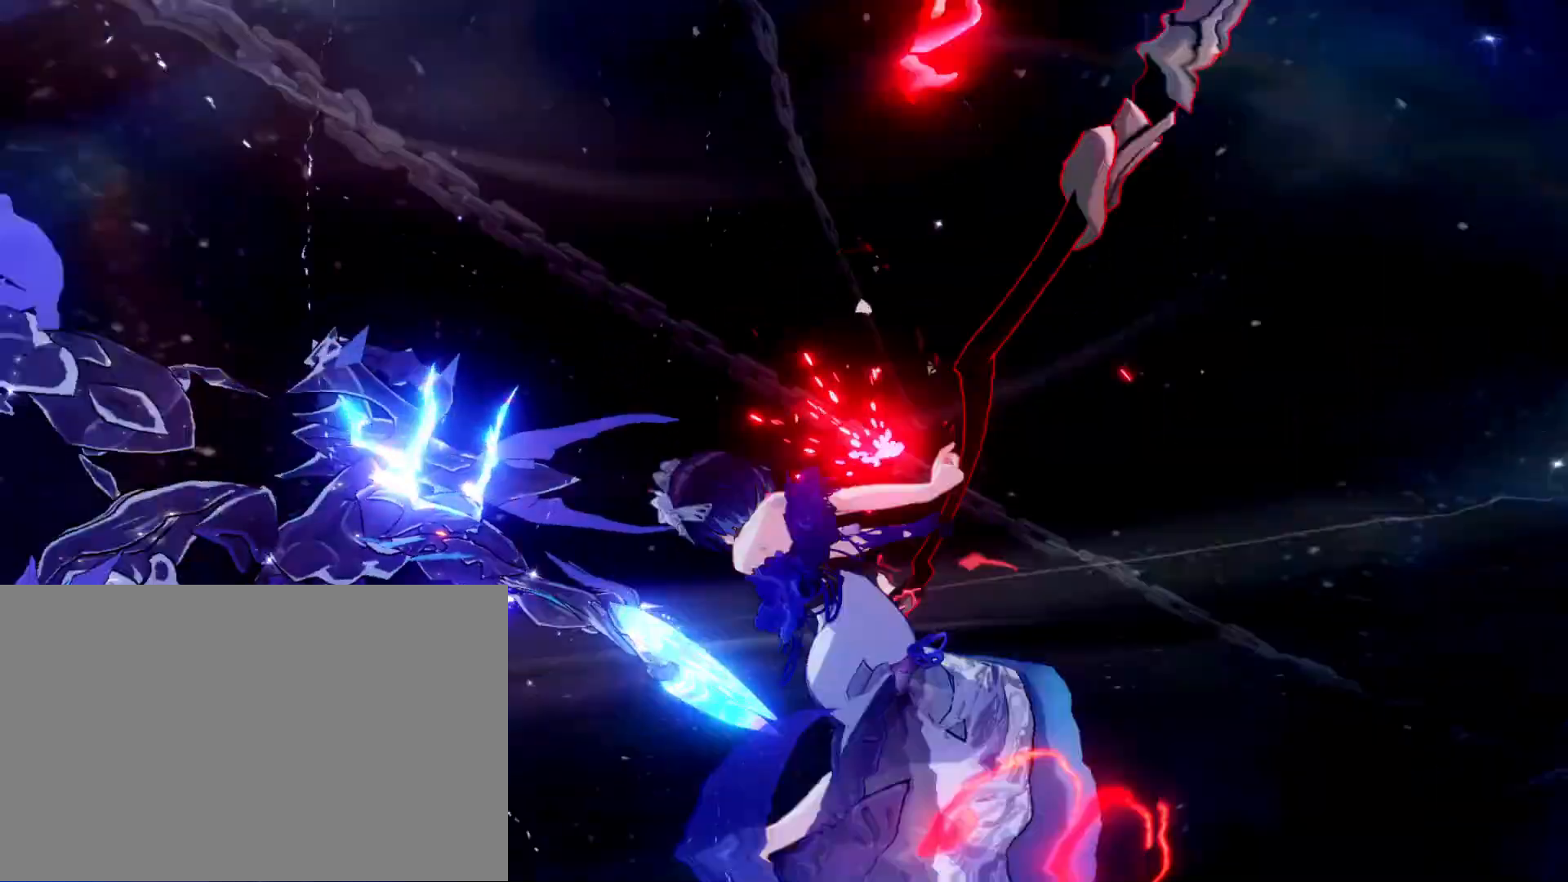
{"keys": ["w"], "events": [[333, "w", "down"]]}
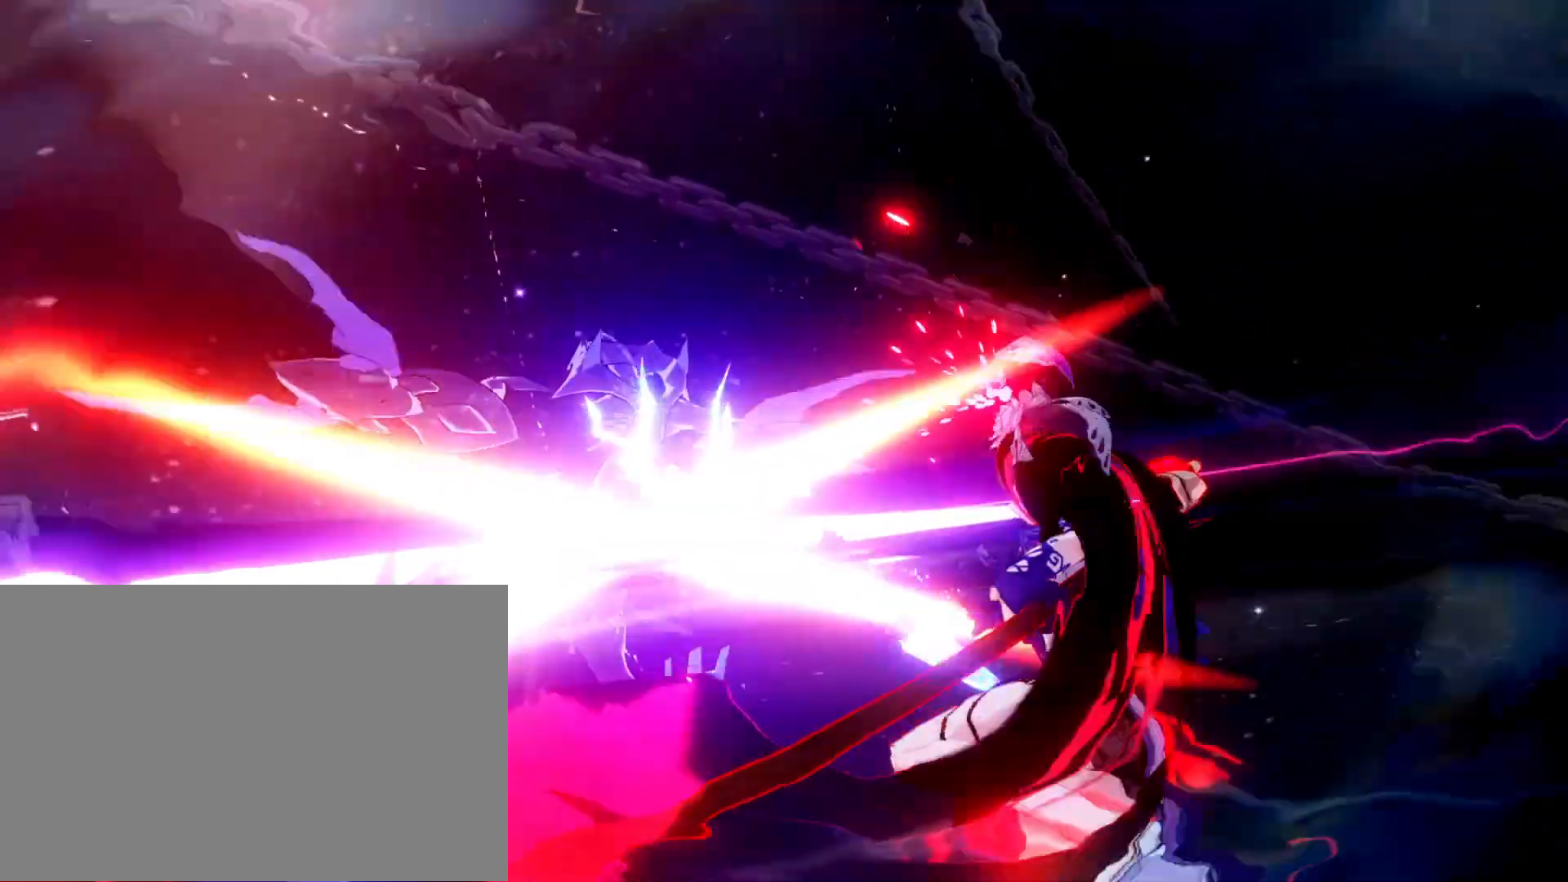
{"keys": ["w"], "events": []}
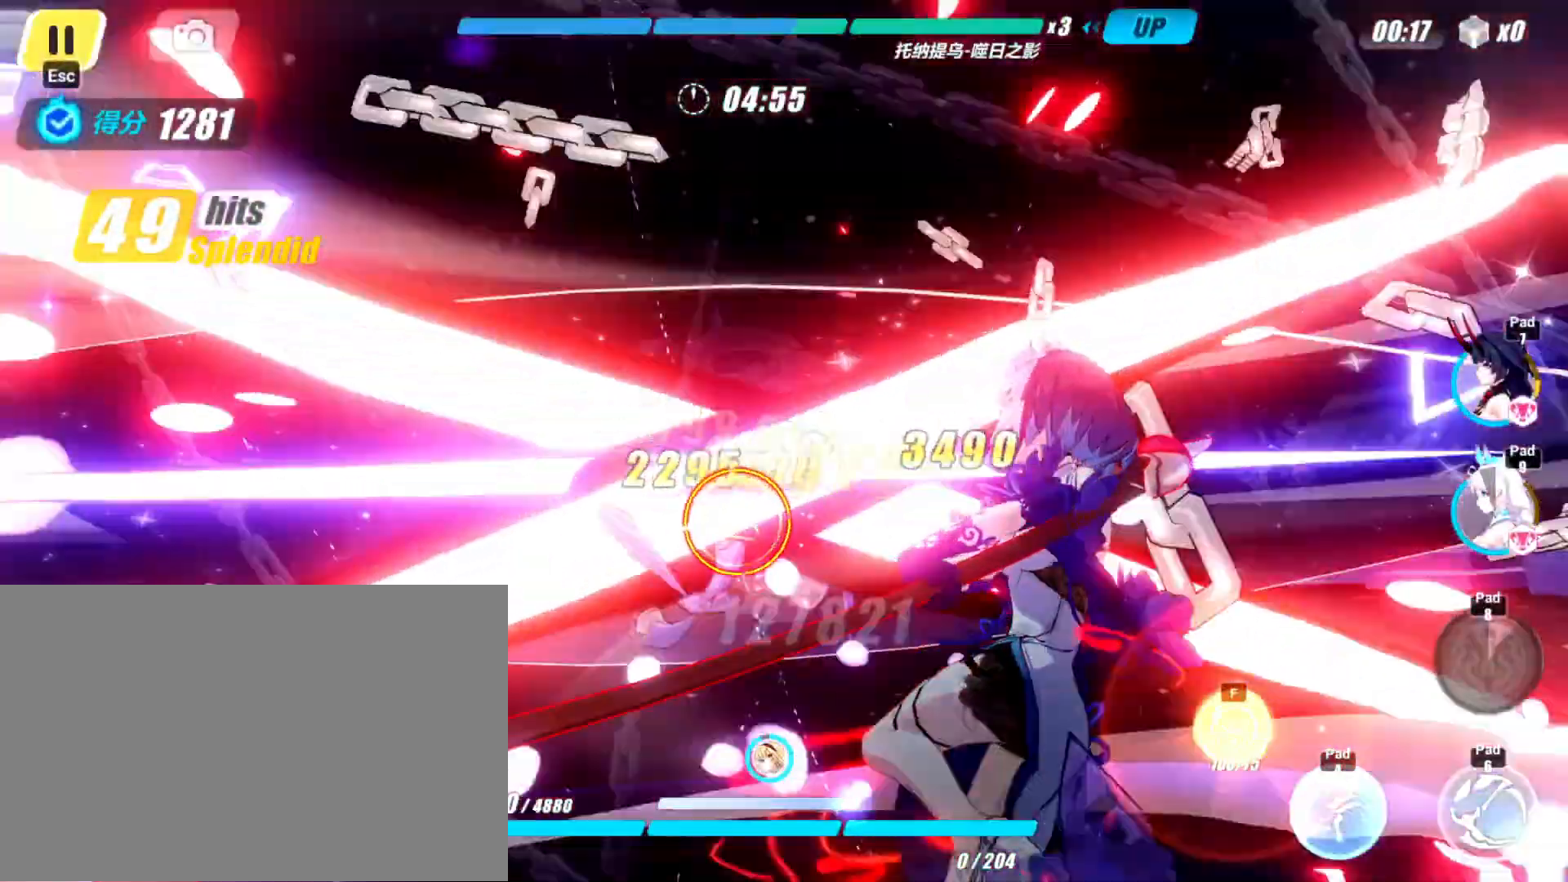
{"keys": ["w"], "events": [[100, "w", "up"], [267, "w", "down"], [400, "dodge", "down"], [467, "dodge", "up"]]}
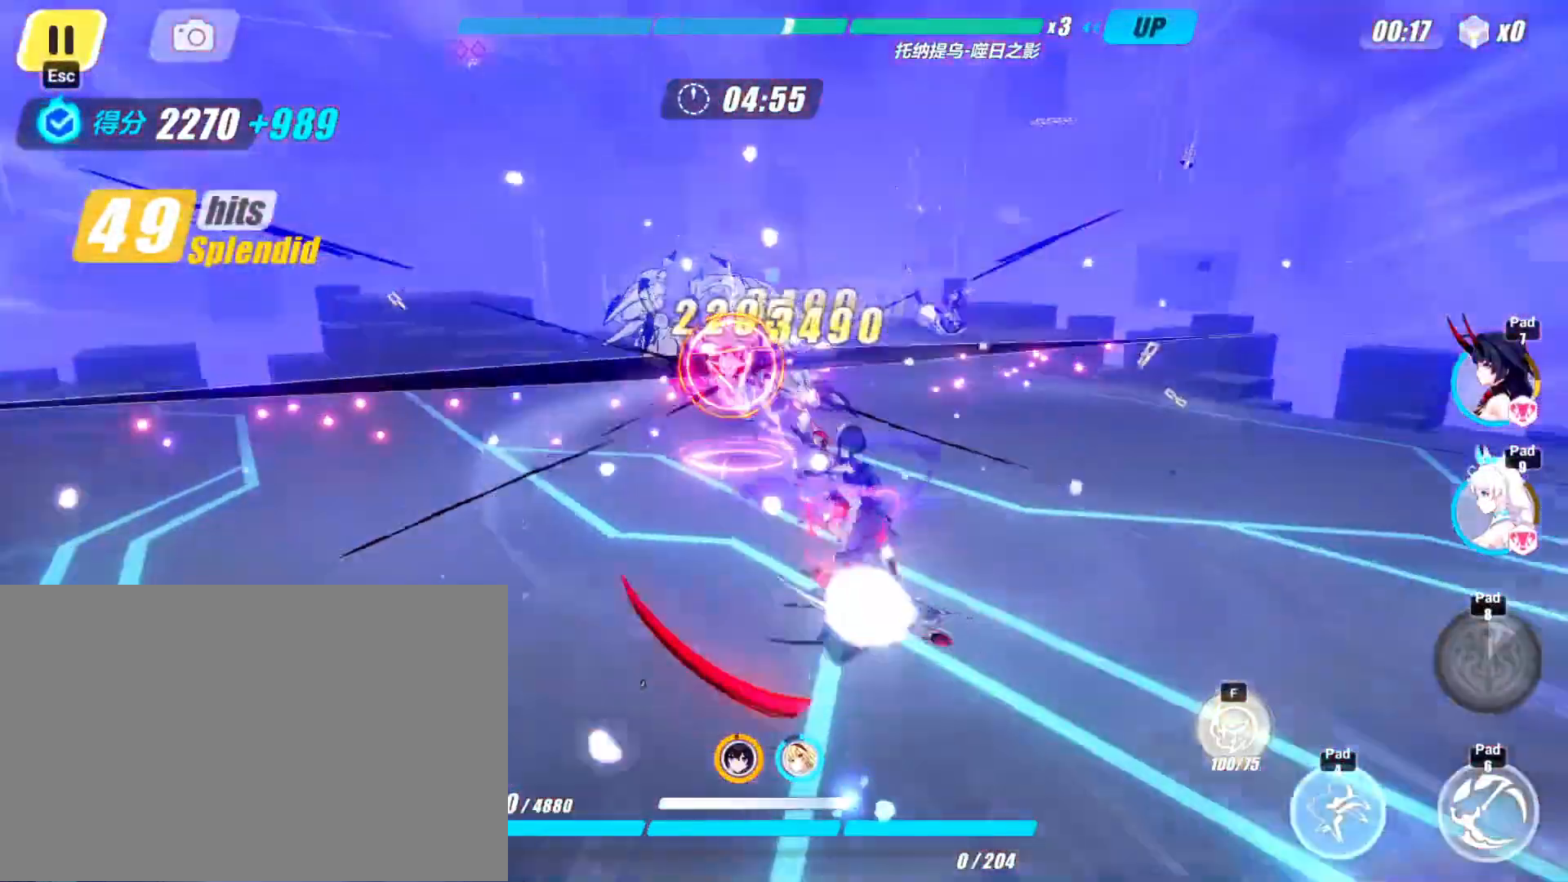
{"keys": ["elf", "w"], "events": [[33, "dodge", "down"], [100, "dodge", "up"], [300, "dodge", "down"], [367, "dodge", "up"], [433, "dodge", "down"], [467, "dodge", "up"], [500, "elf", "down"]]}
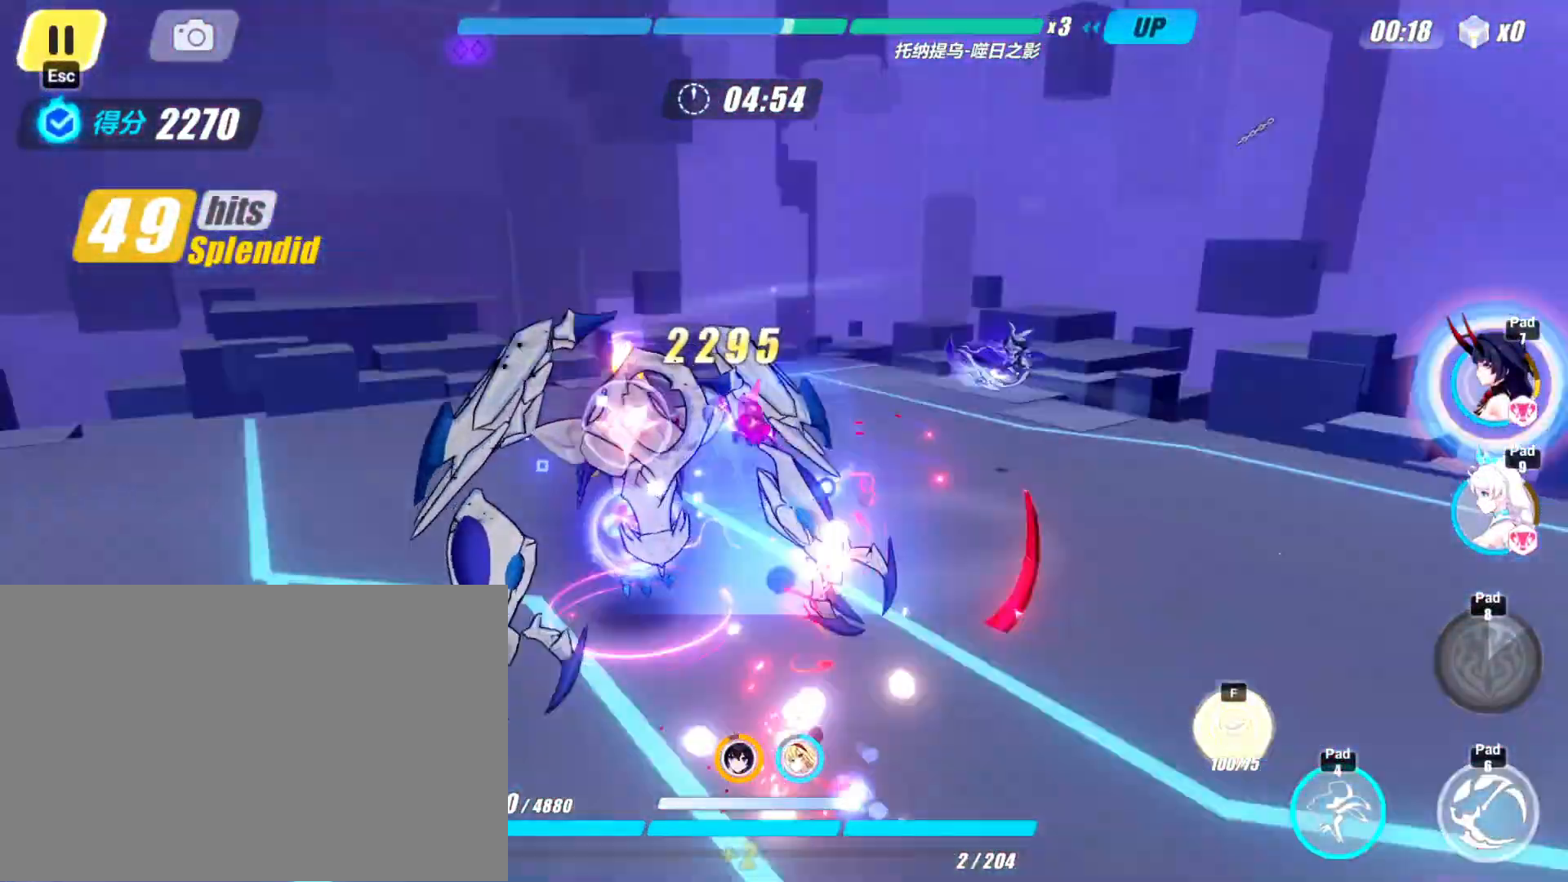
{"keys": ["w"], "events": [[67, "elf", "up"], [167, "qte1", "down"], [233, "qte1", "up"]]}
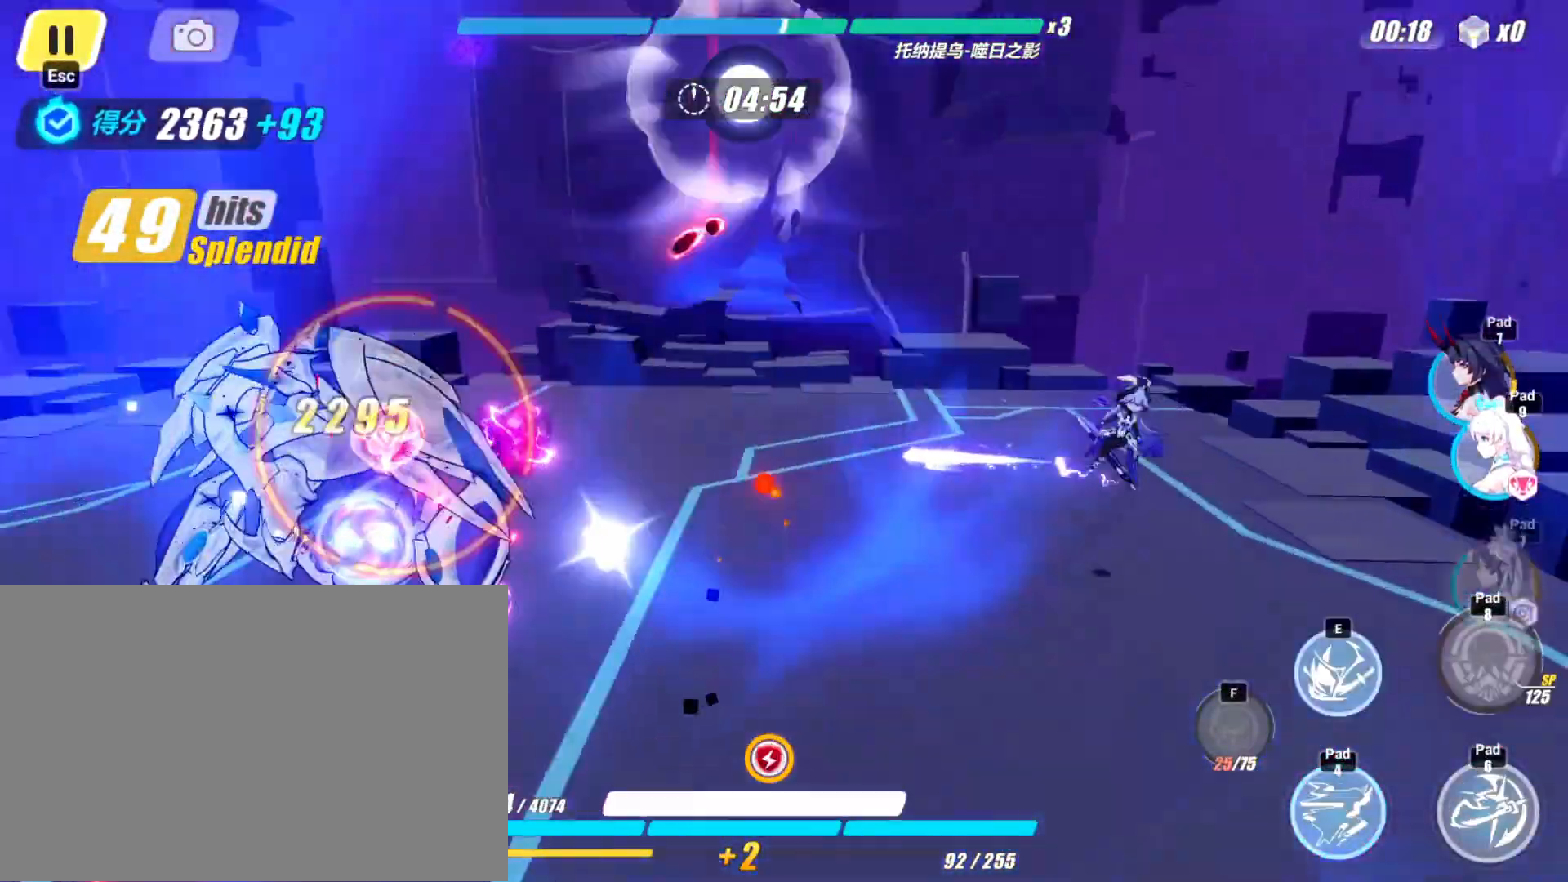
{"keys": ["w", "wep"], "events": [[67, "wep", "down"], [167, "wep", "up"], [200, "wep", "down"], [300, "wep", "up"], [367, "wep", "down"], [467, "wep", "up"], [500, "wep", "down"]]}
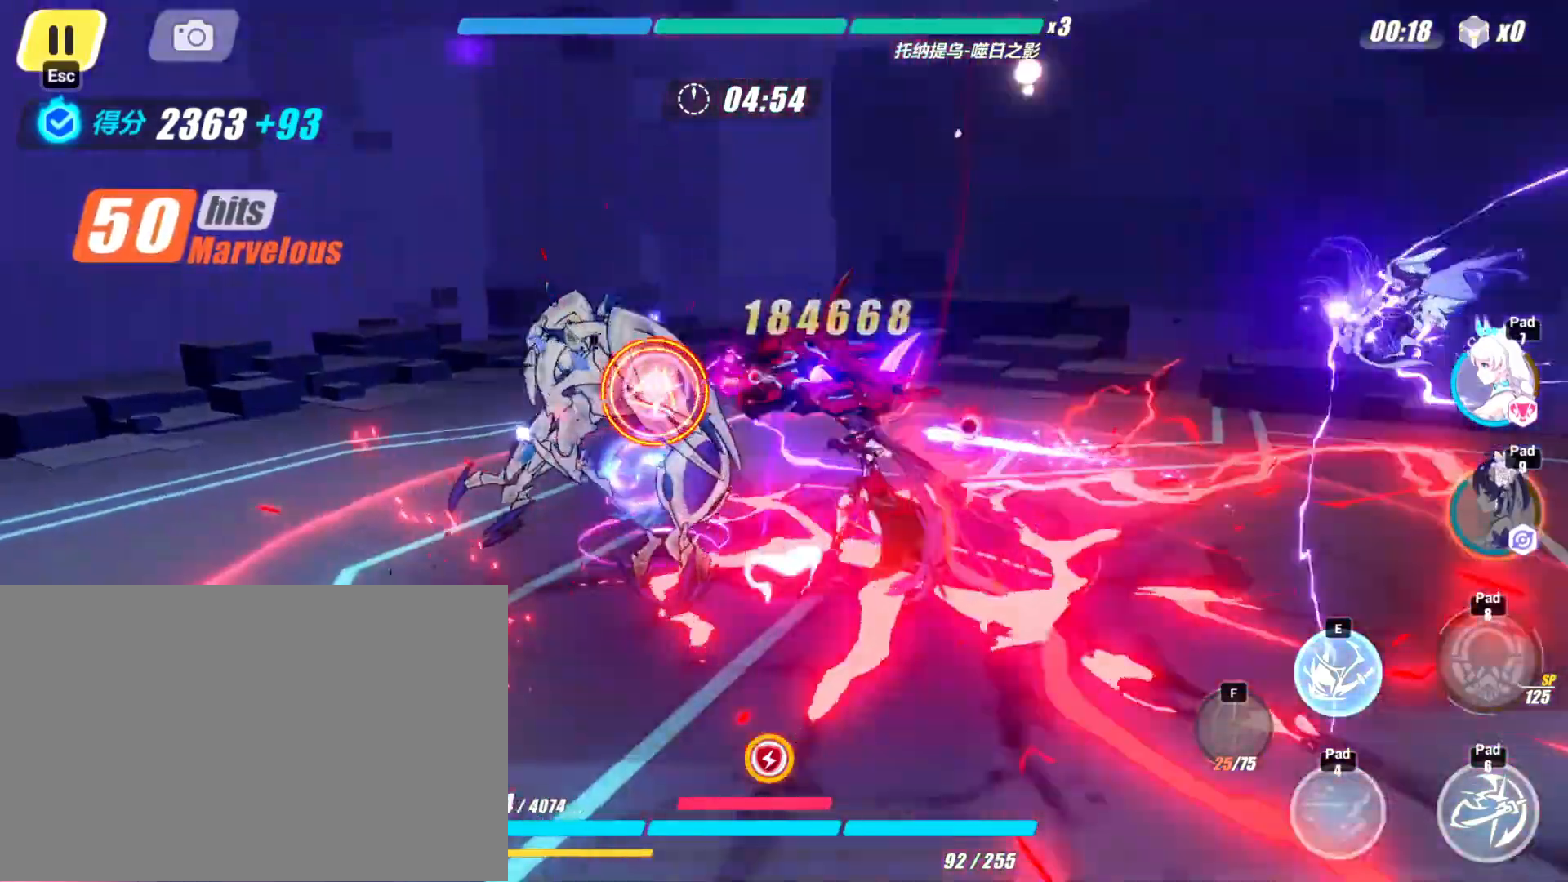
{"keys": [], "events": [[133, "wep", "up"], [167, "w", "up"]]}
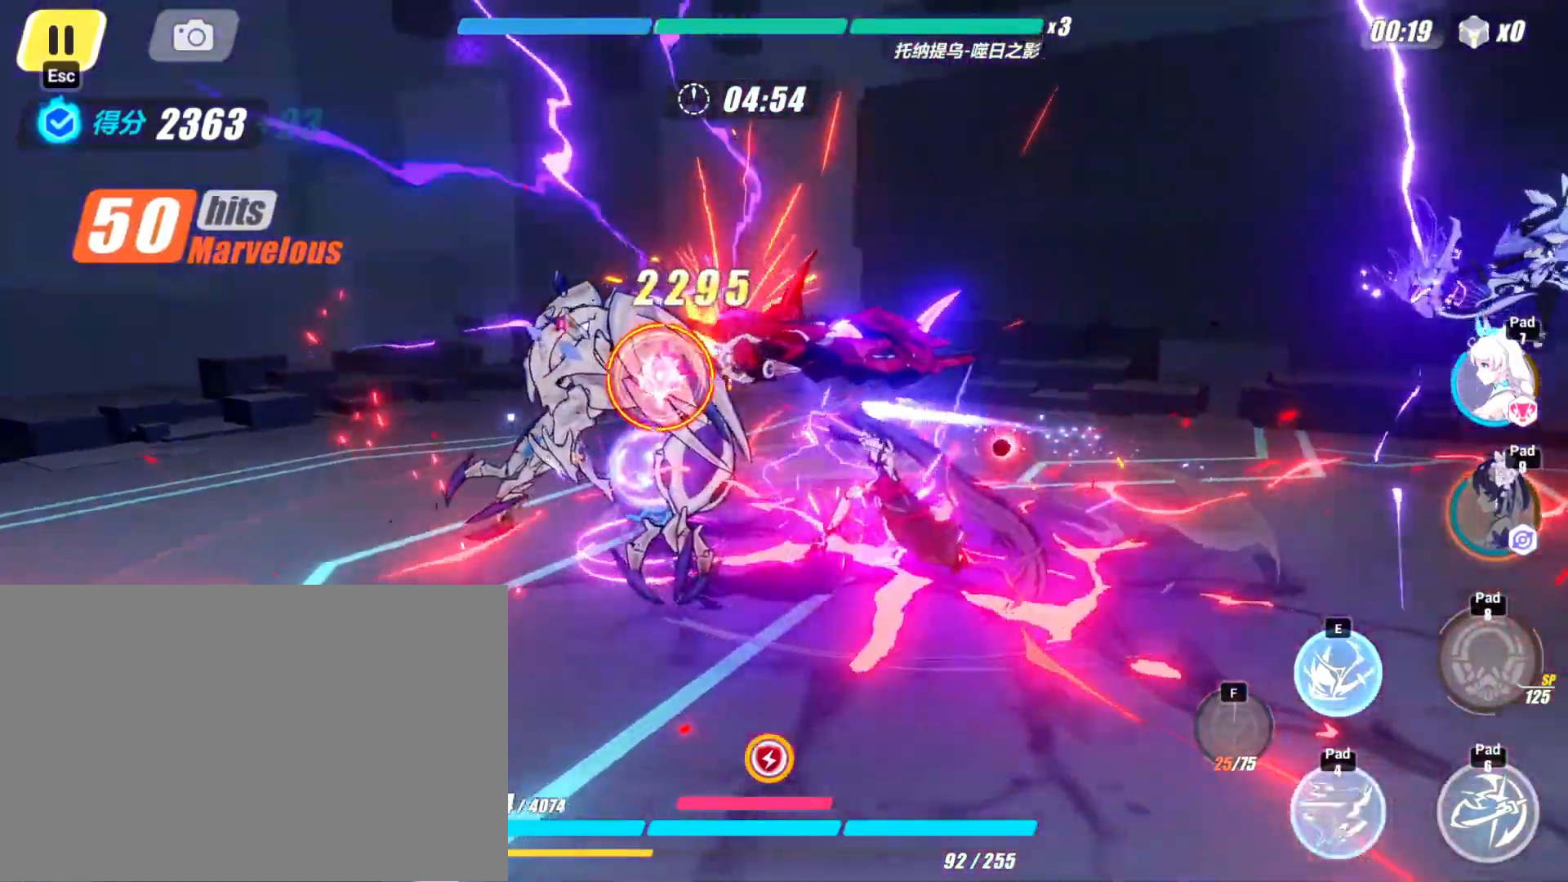
{"keys": [], "events": []}
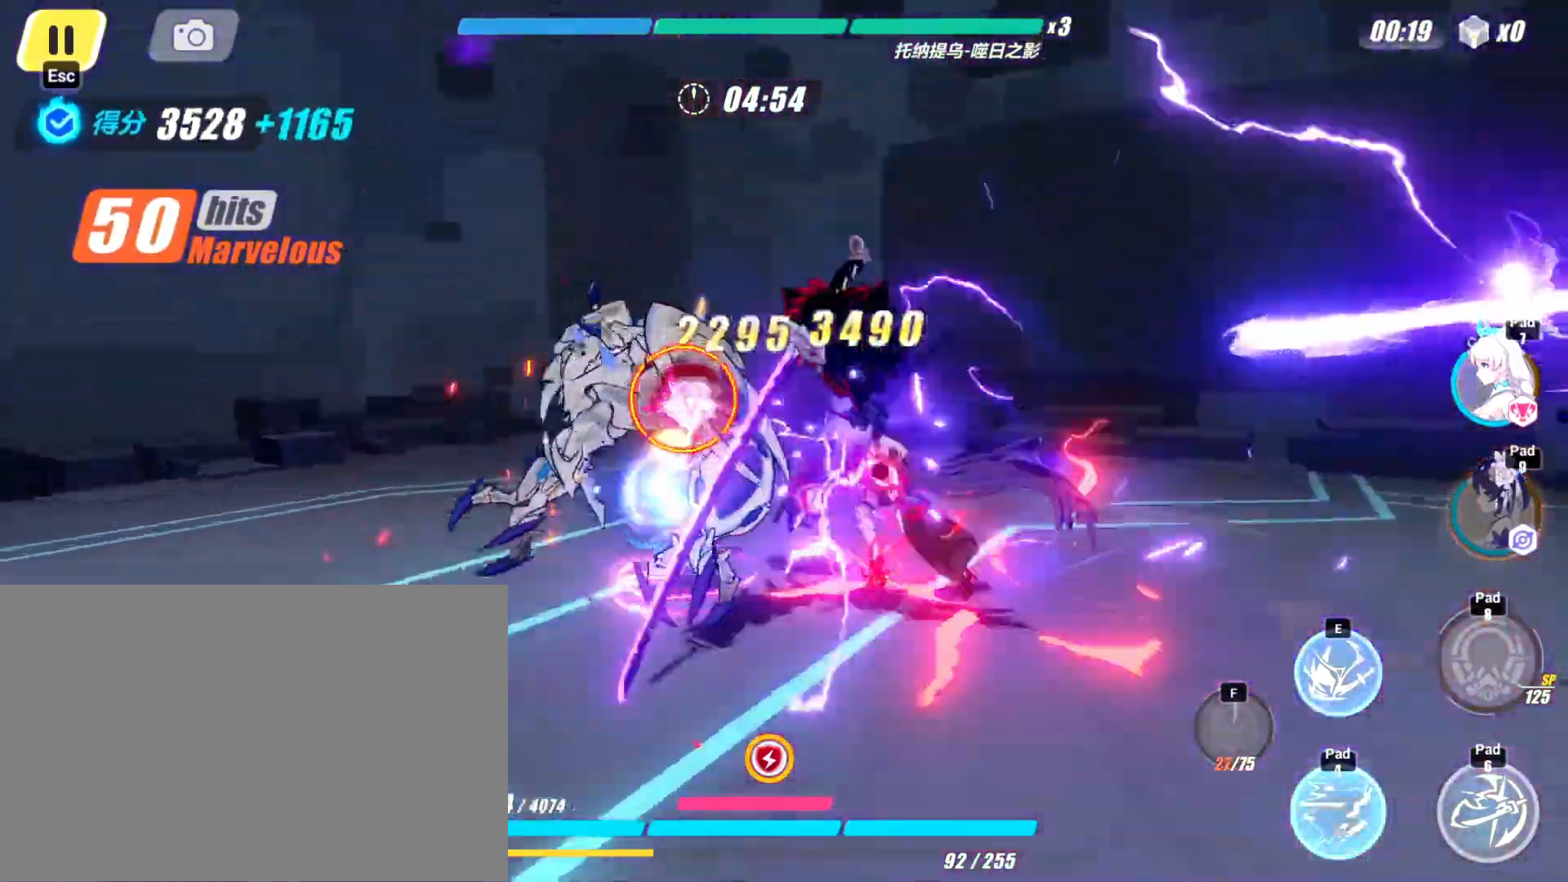
{"keys": ["a", "atk"], "events": [[67, "a", "down"], [467, "atk", "down"]]}
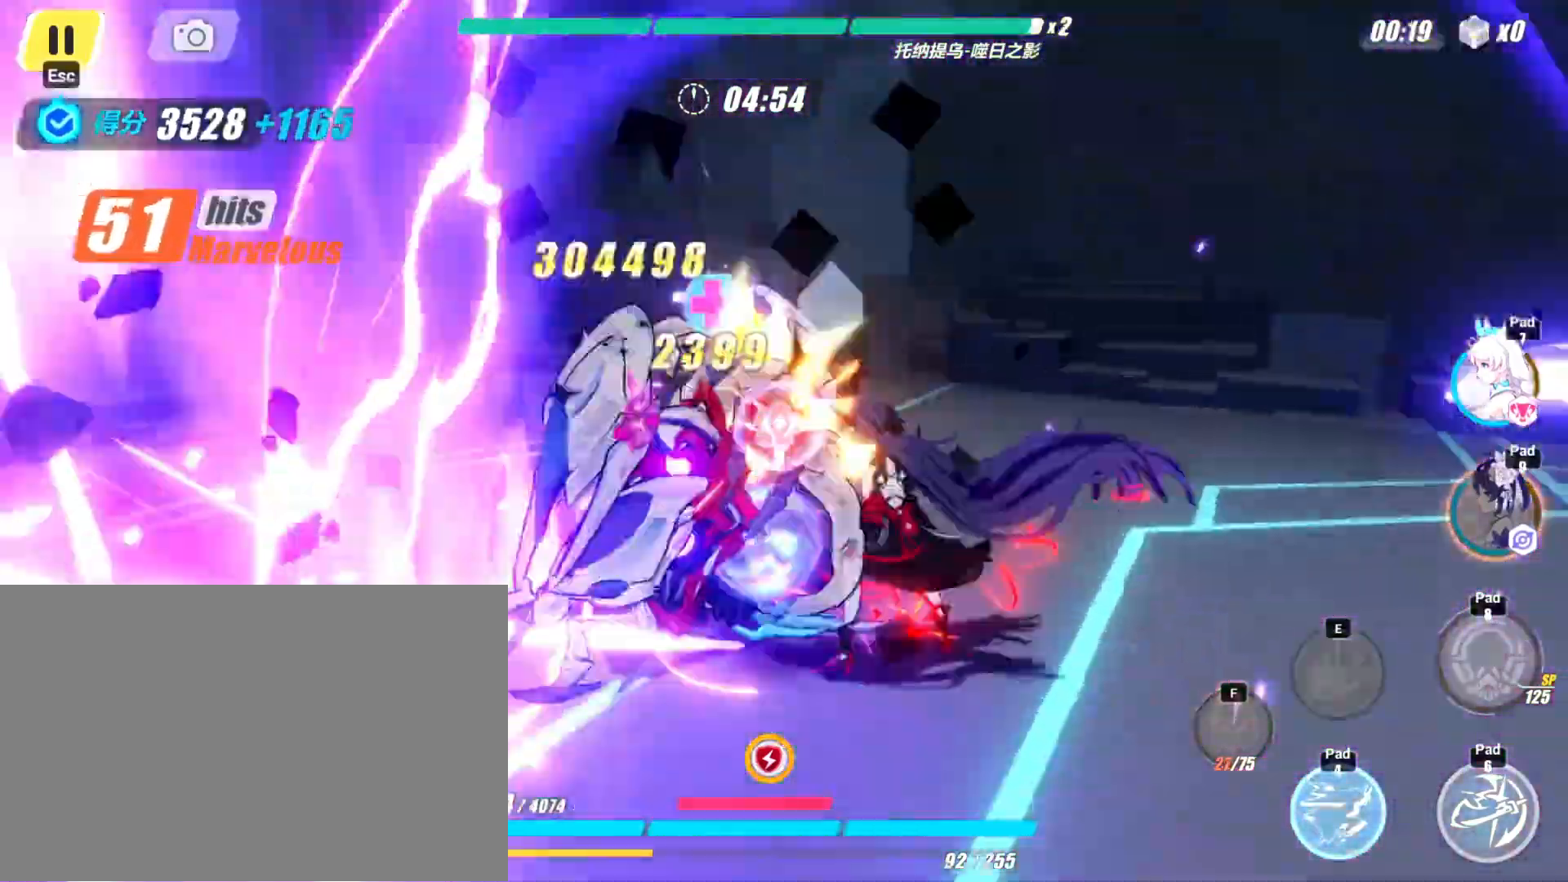
{"keys": ["atk"], "events": [[67, "a", "up"]]}